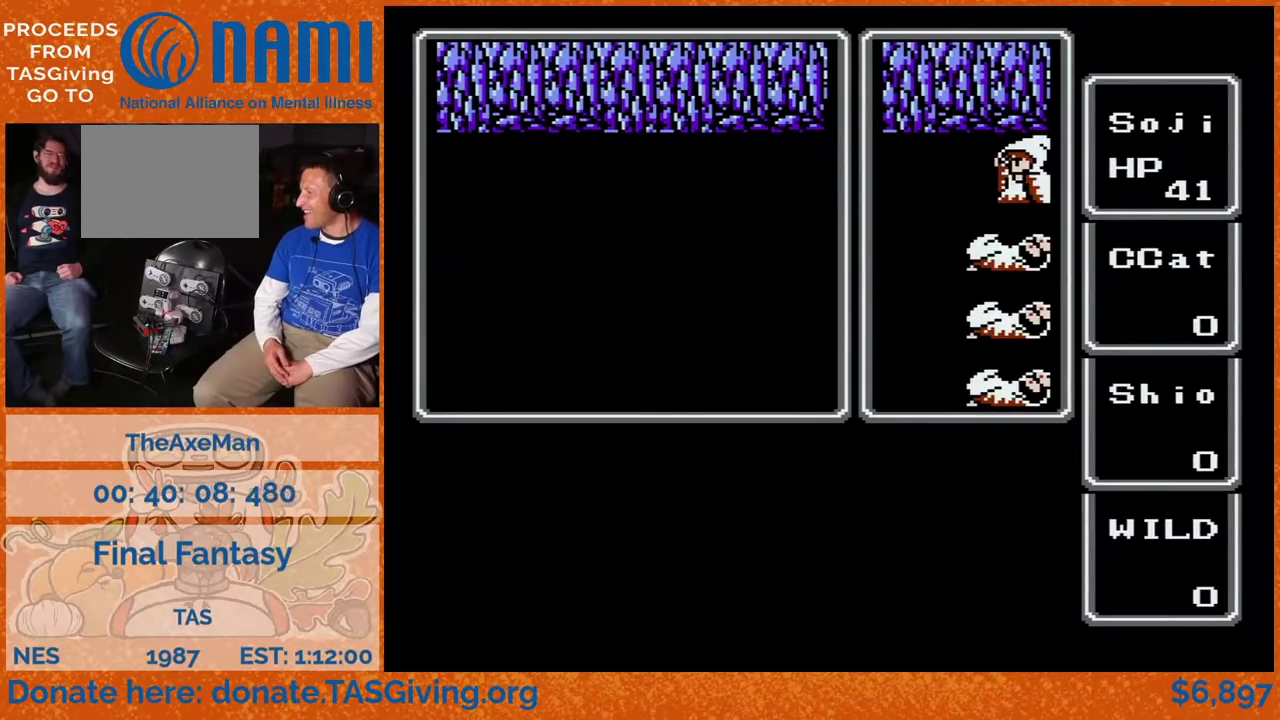
Gameplay with a controller (Nintendo layout); each line is a JSON object with the inputs held at the frame after it (dt_ms = milliseconds from this image to that frame). "events" lists button and stick changes between this image and that frame as [ms after this image, input, new state], when the widget could be followed in between. Not read: DPAD_RIGHT L3 R3.
{"dt_ms": 500, "buttons": ["DPAD_LEFT"], "events": []}
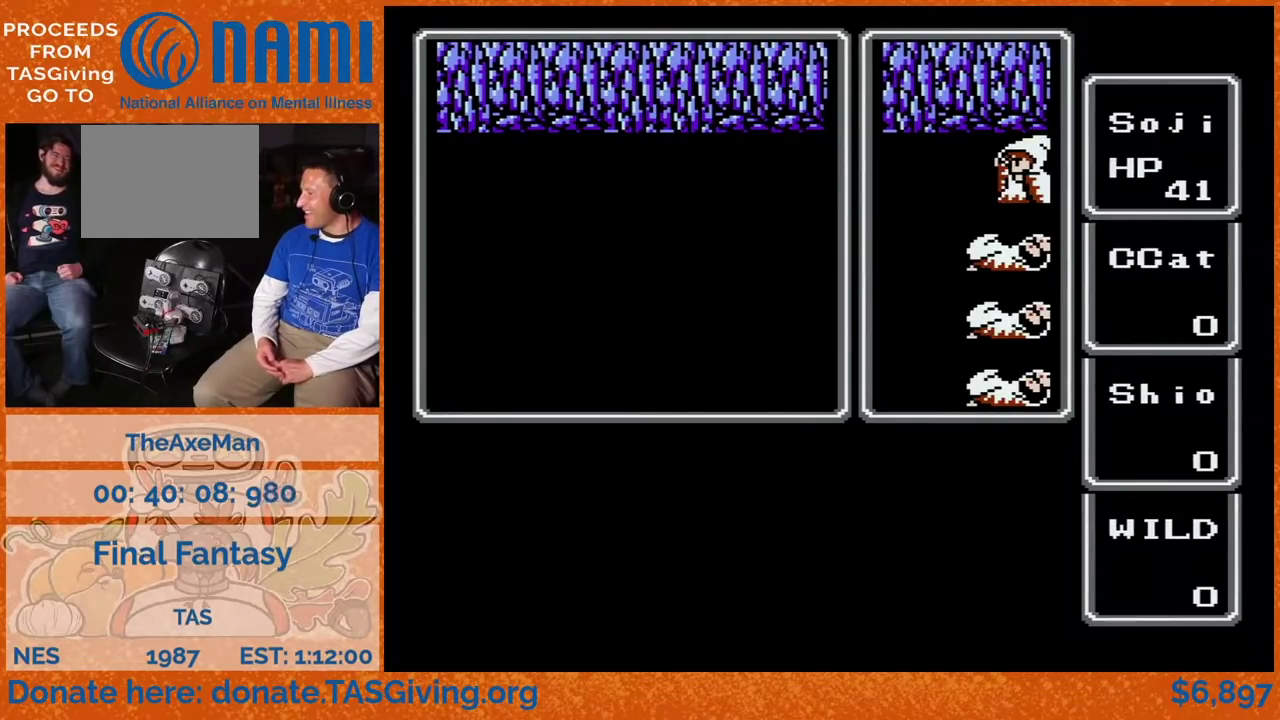
{"dt_ms": 500, "buttons": ["DPAD_LEFT"], "events": []}
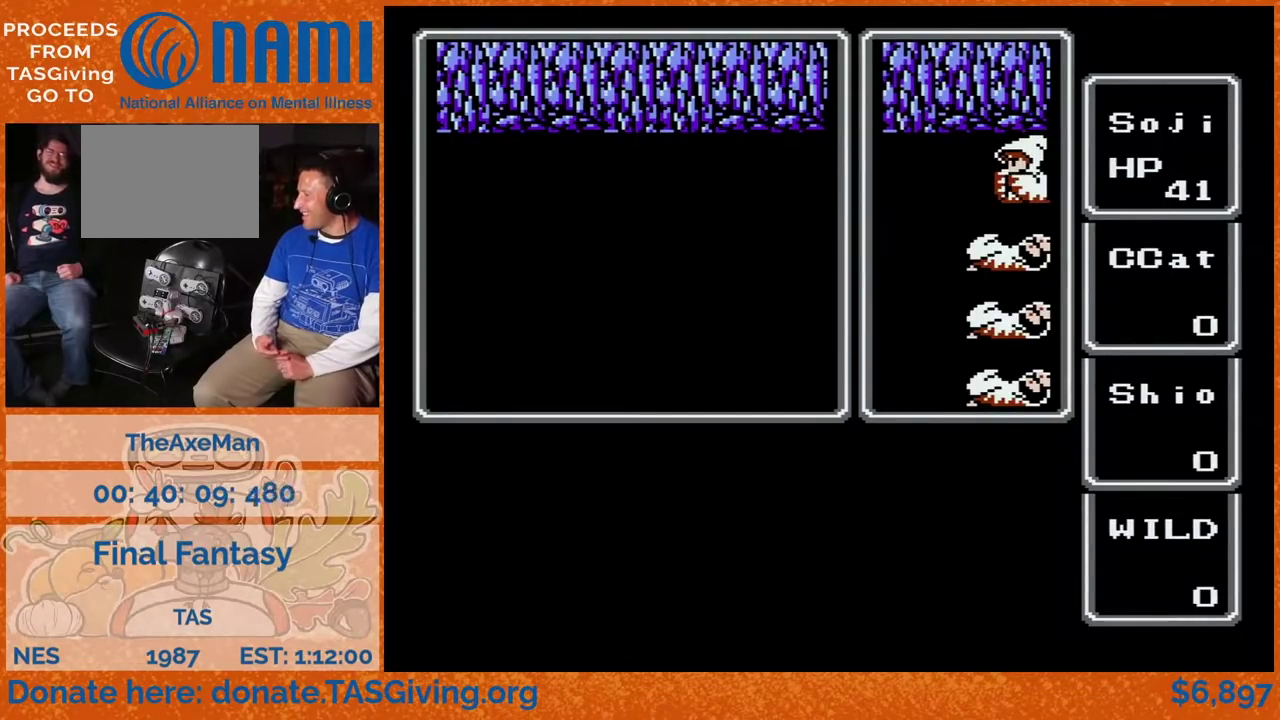
{"dt_ms": 500, "buttons": ["DPAD_LEFT"], "events": []}
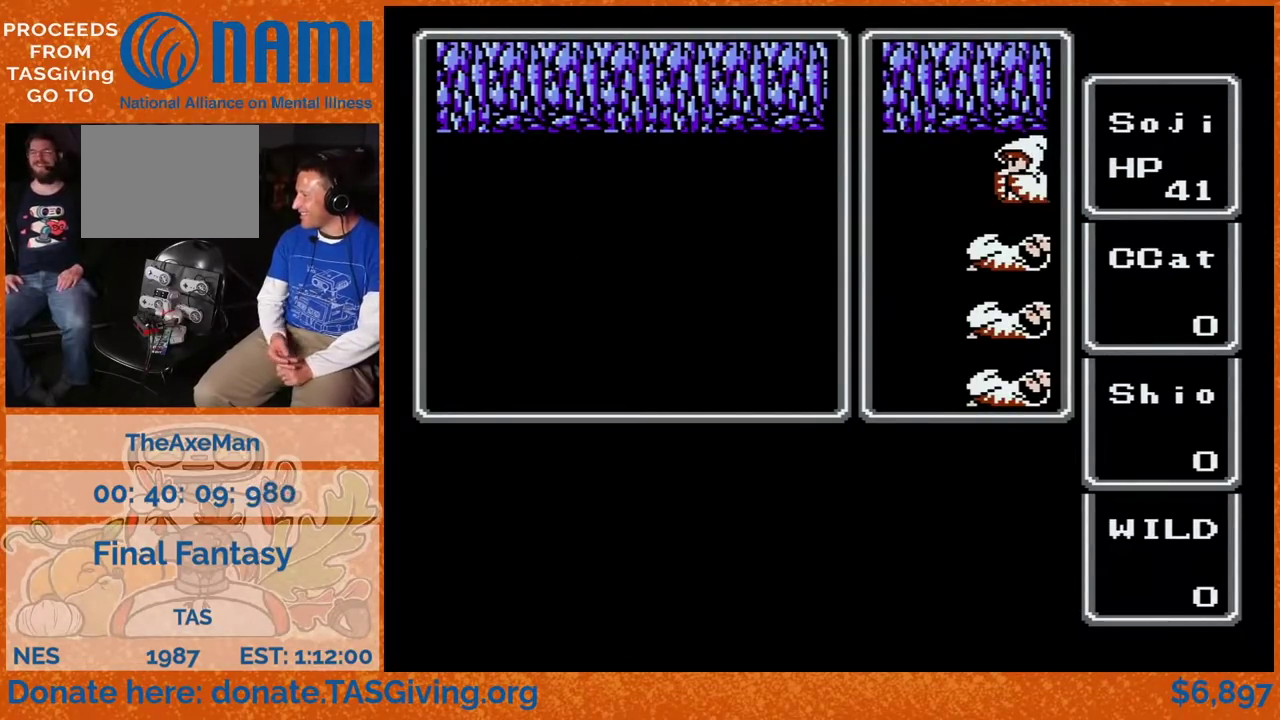
{"dt_ms": 500, "buttons": ["DPAD_LEFT"], "events": []}
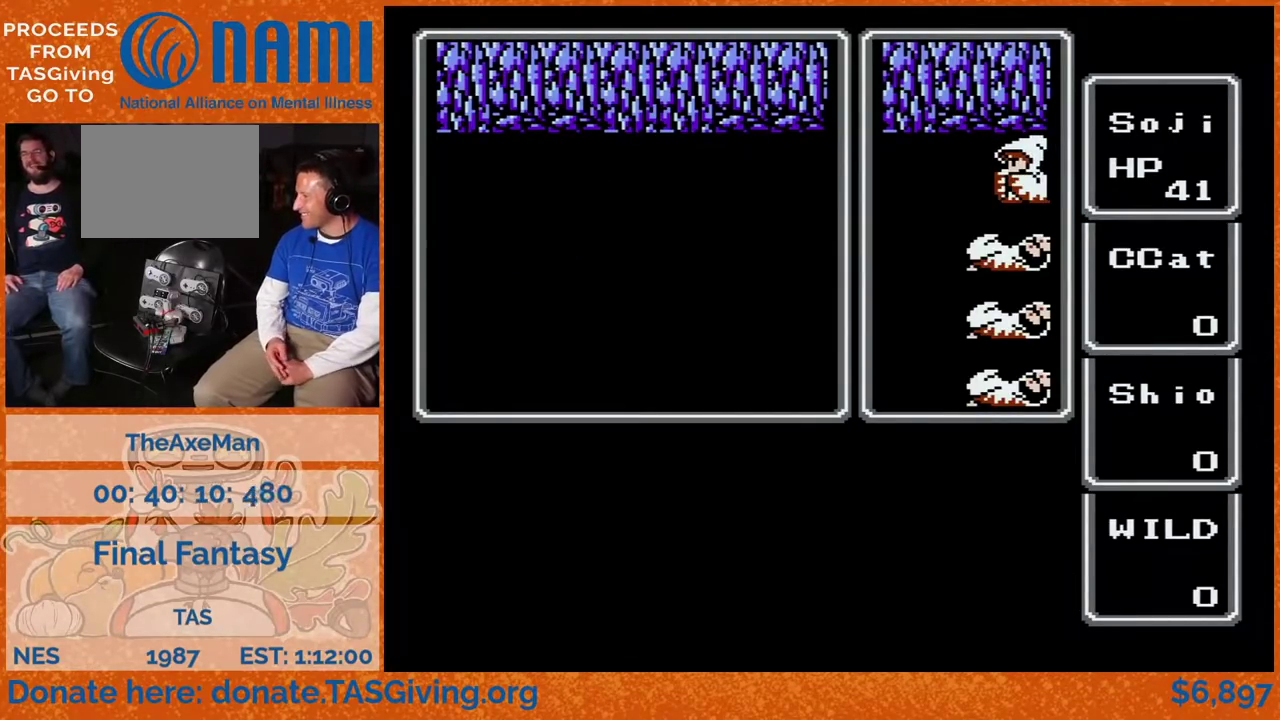
{"dt_ms": 500, "buttons": ["DPAD_UP"], "events": [[483, "DPAD_UP", "down"], [500, "DPAD_LEFT", "up"]]}
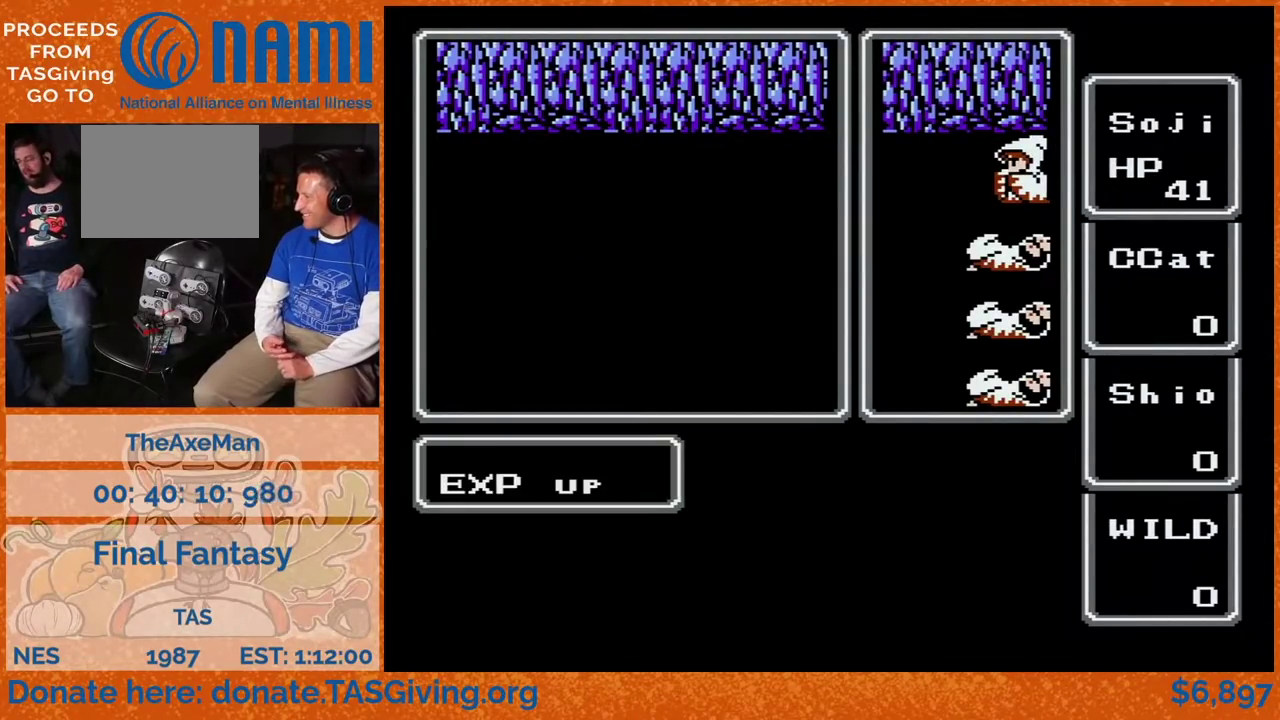
{"dt_ms": 500, "buttons": ["DPAD_UP"], "events": []}
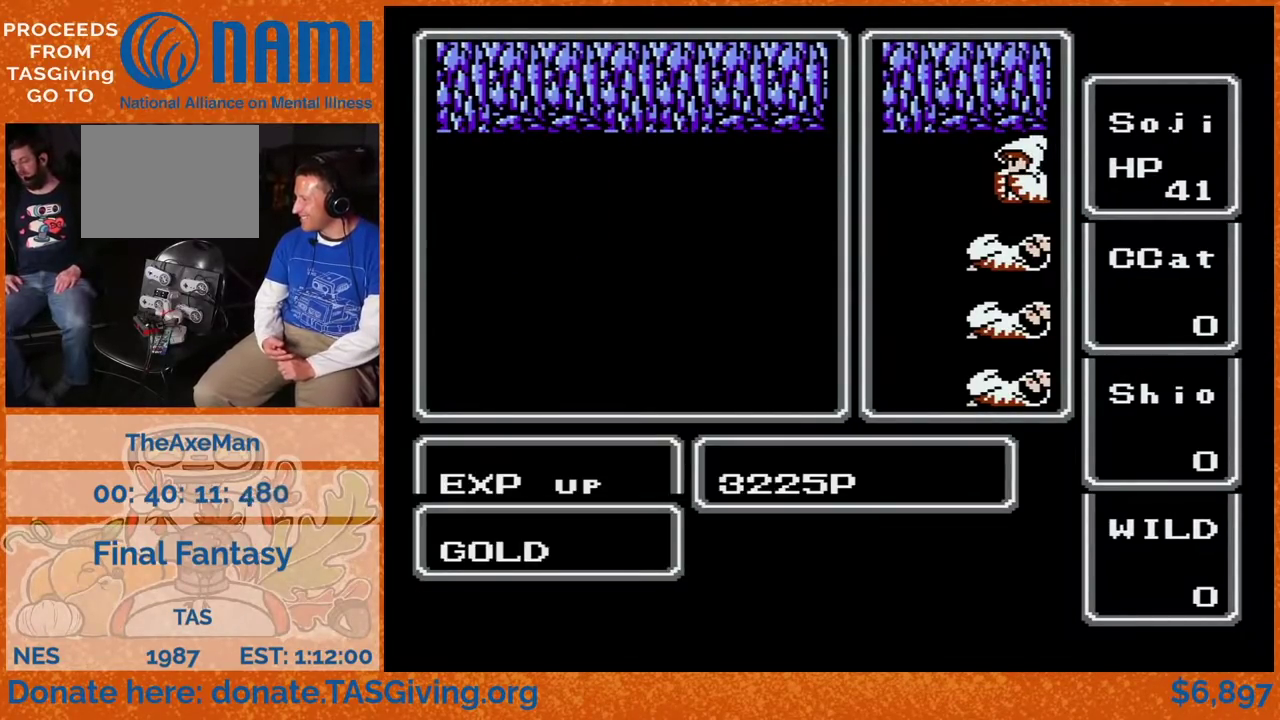
{"dt_ms": 500, "buttons": [], "events": [[433, "DPAD_UP", "up"]]}
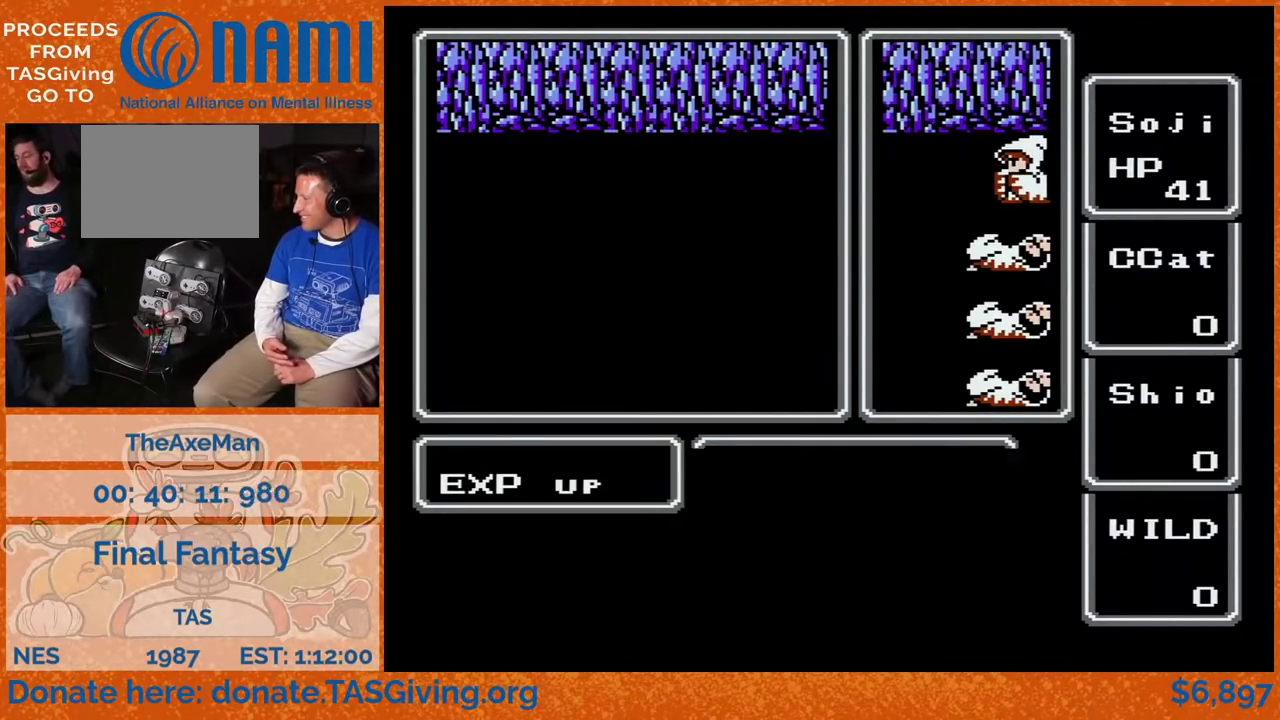
{"dt_ms": 500, "buttons": [], "events": []}
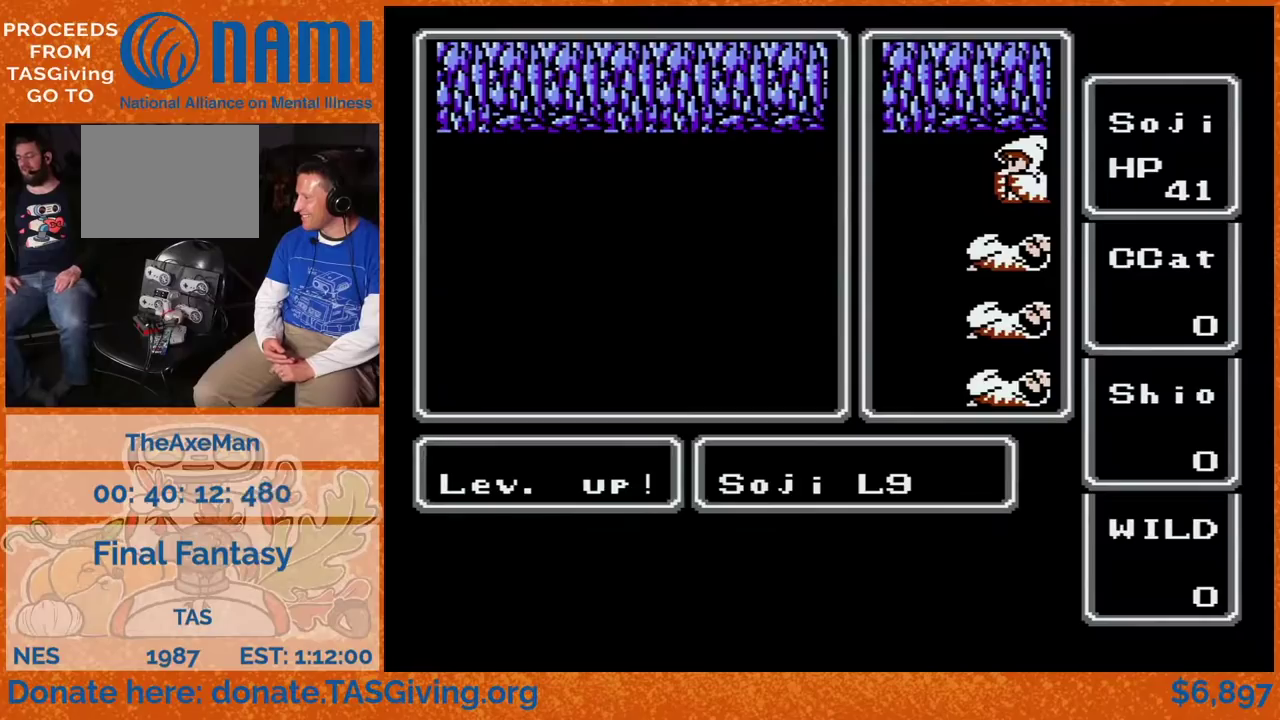
{"dt_ms": 500, "buttons": [], "events": []}
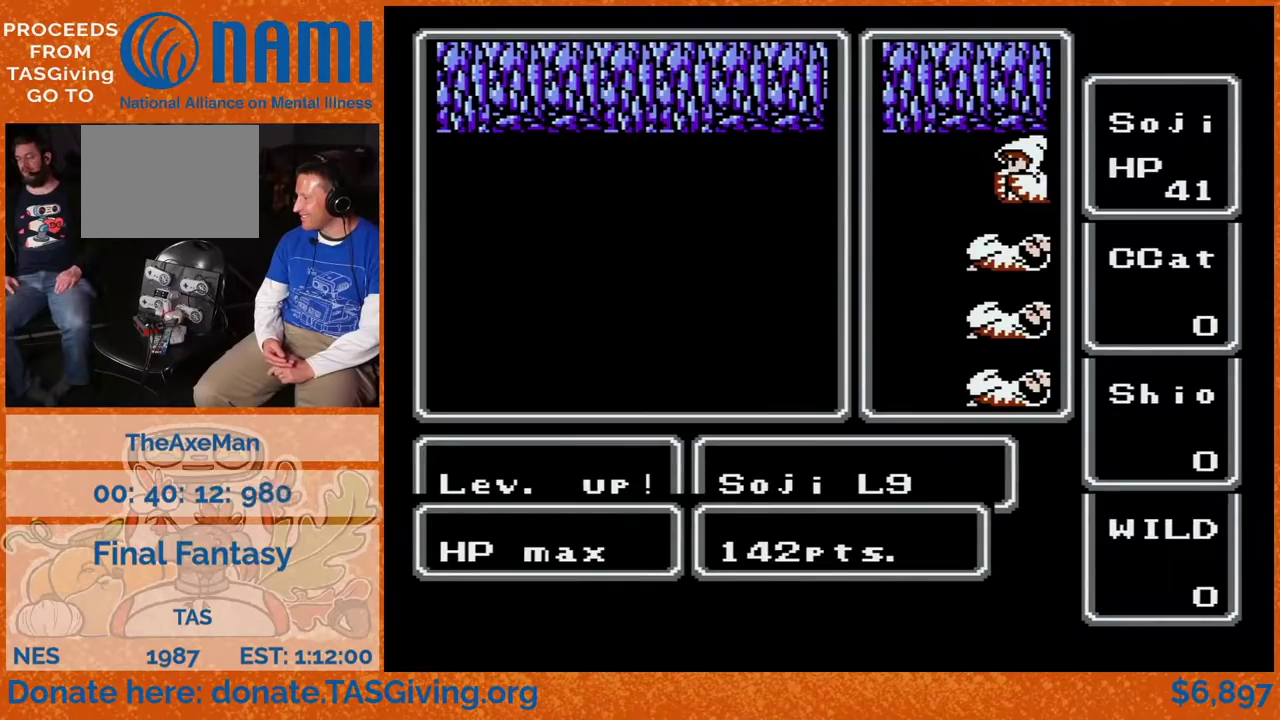
{"dt_ms": 500, "buttons": ["DPAD_DOWN"], "events": [[367, "DPAD_DOWN", "down"]]}
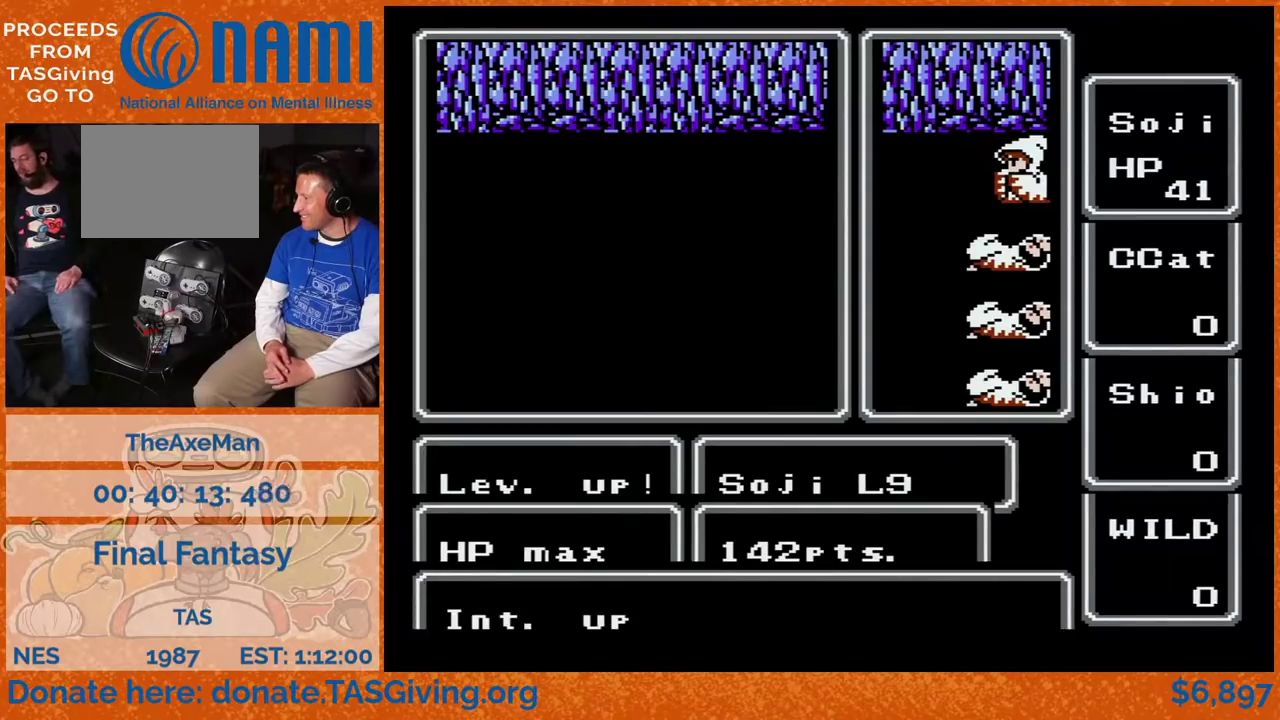
{"dt_ms": 500, "buttons": ["DPAD_LEFT"], "events": [[217, "DPAD_LEFT", "down"], [233, "DPAD_DOWN", "up"]]}
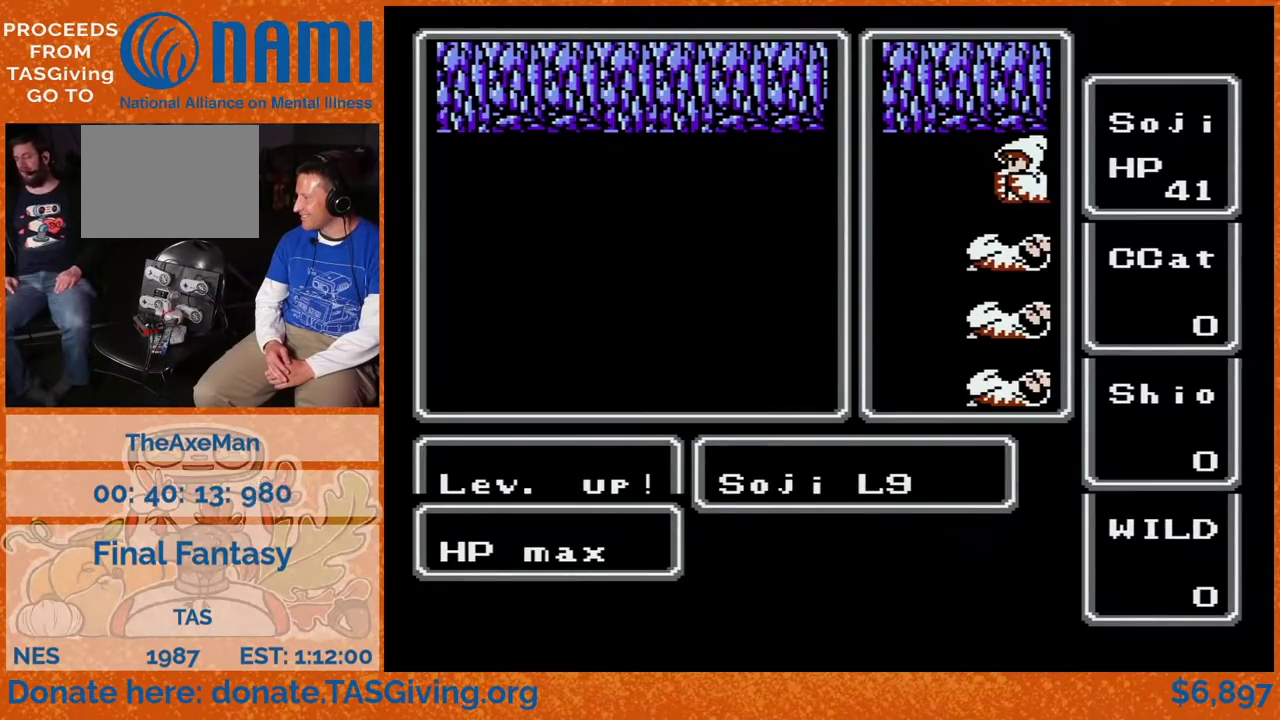
{"dt_ms": 500, "buttons": ["A", "DPAD_UP"], "events": [[50, "A", "down"], [50, "DPAD_UP", "down"], [67, "DPAD_LEFT", "up"]]}
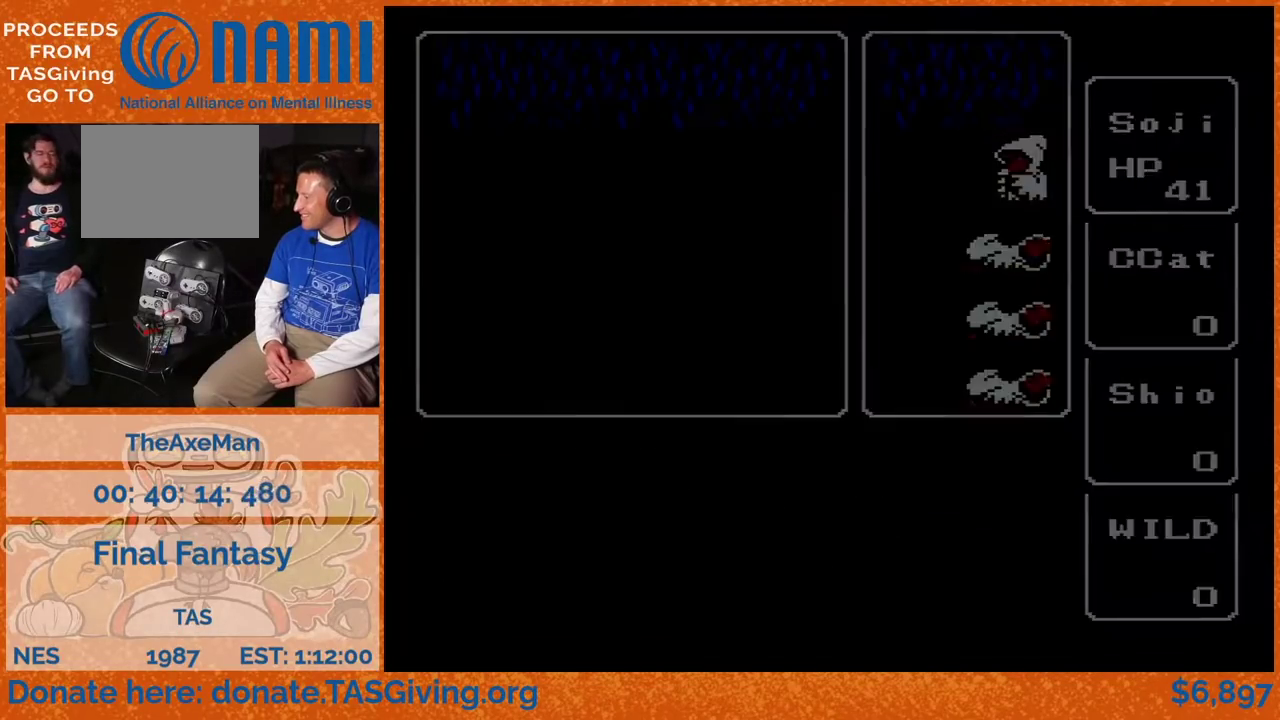
{"dt_ms": 500, "buttons": ["A", "DPAD_UP"], "events": []}
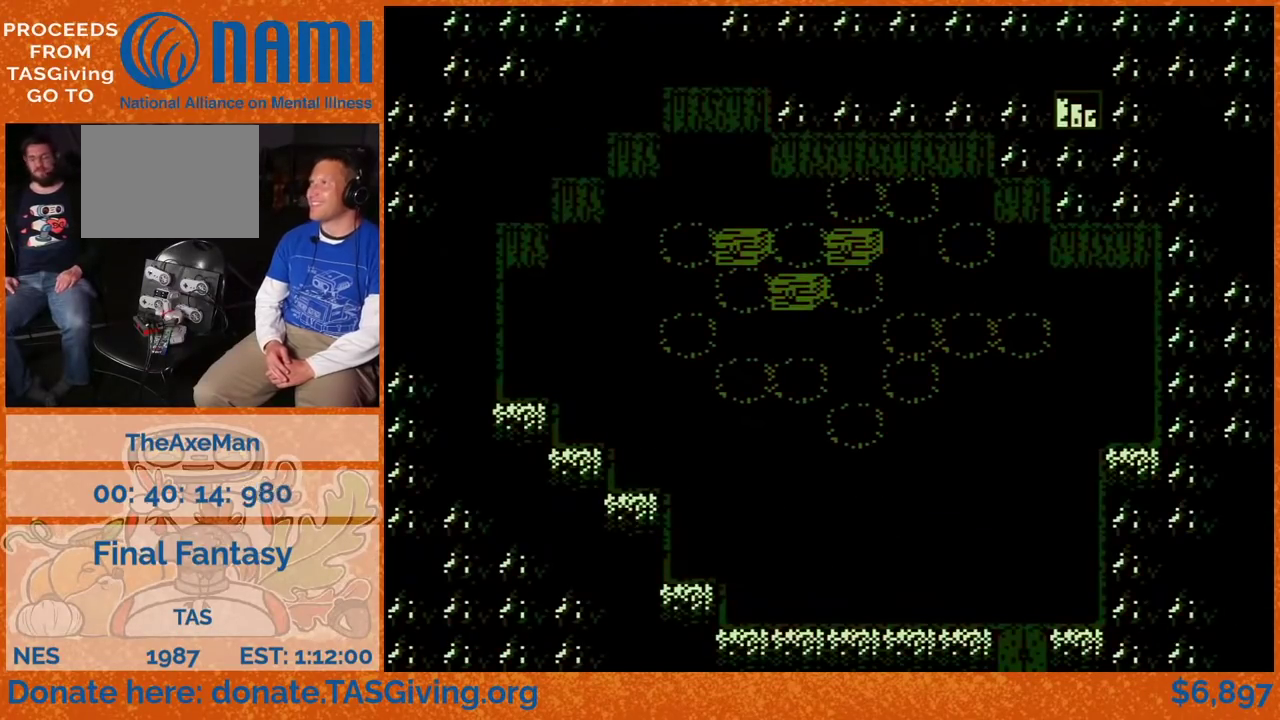
{"dt_ms": 500, "buttons": ["A", "DPAD_UP"], "events": []}
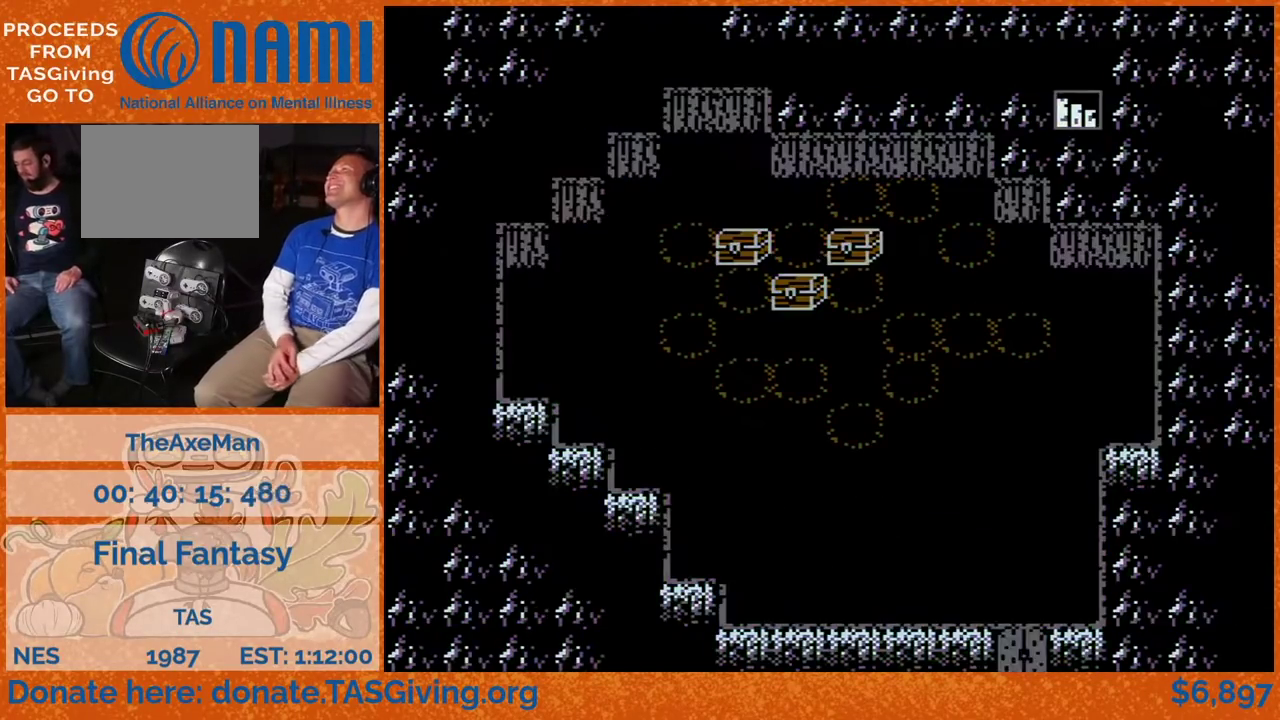
{"dt_ms": 500, "buttons": [], "events": [[300, "A", "up"], [300, "DPAD_UP", "up"]]}
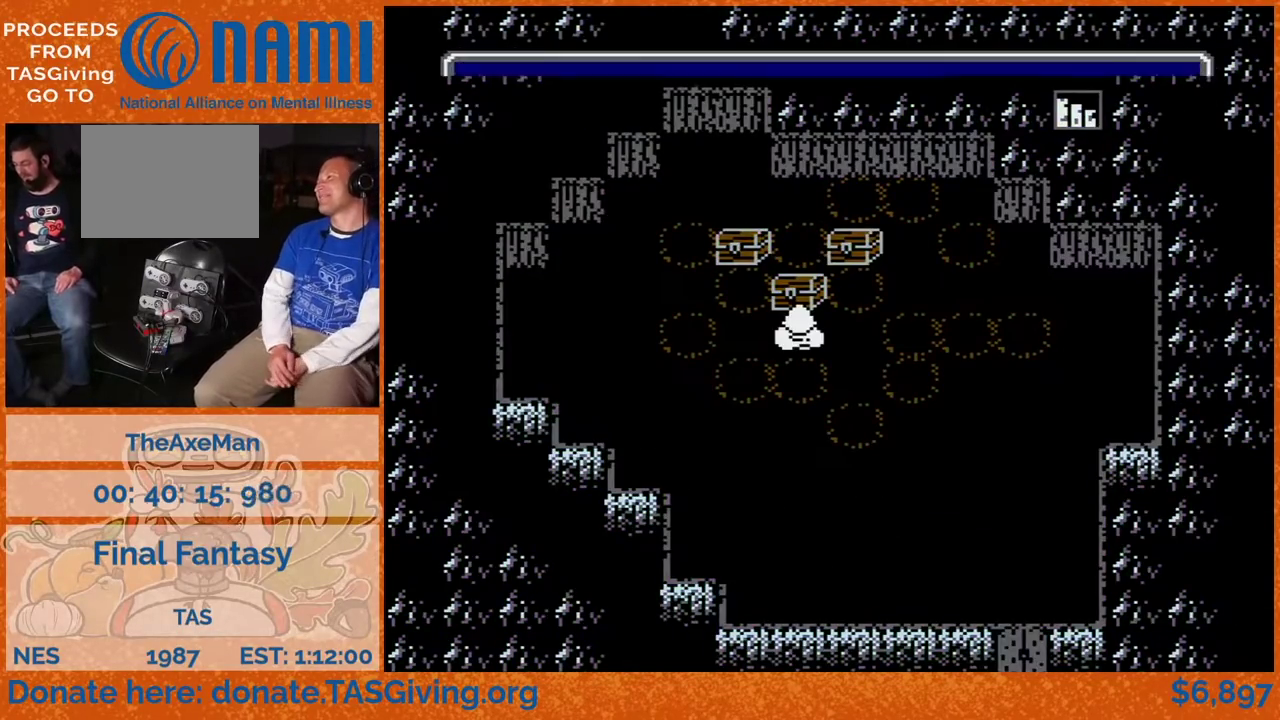
{"dt_ms": 500, "buttons": [], "events": []}
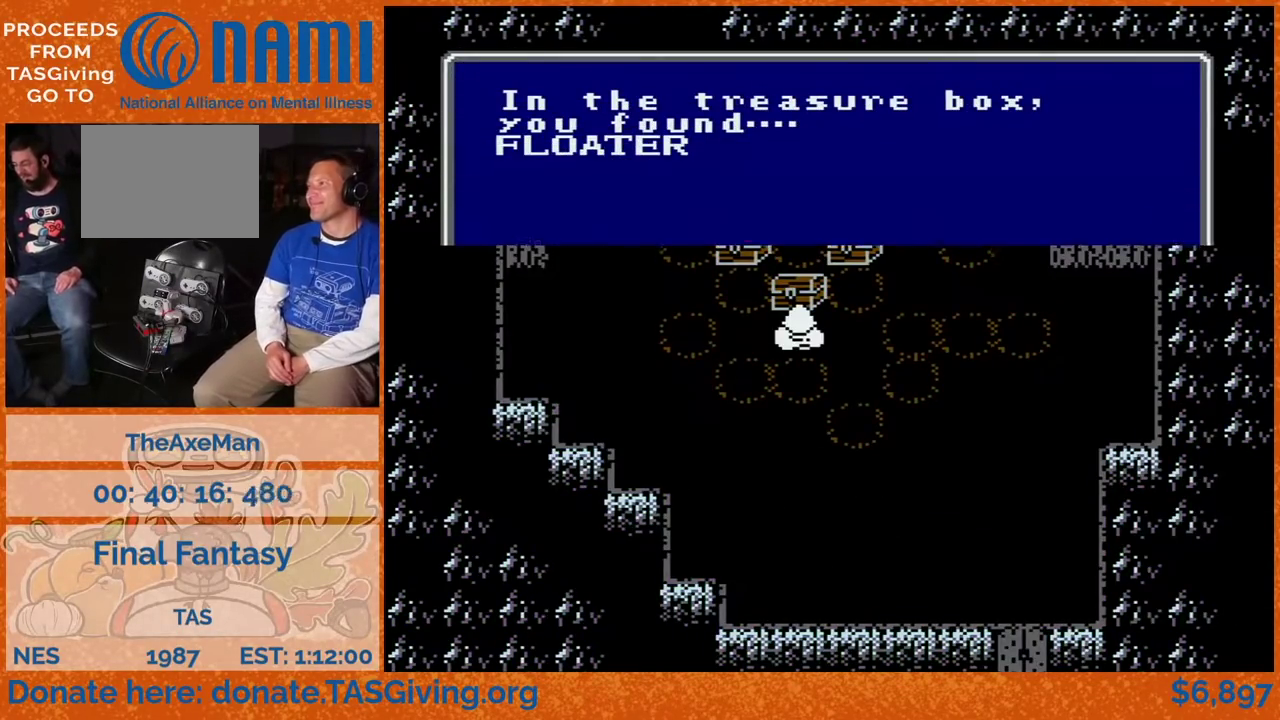
{"dt_ms": 500, "buttons": ["DPAD_DOWN"], "events": [[400, "DPAD_DOWN", "down"]]}
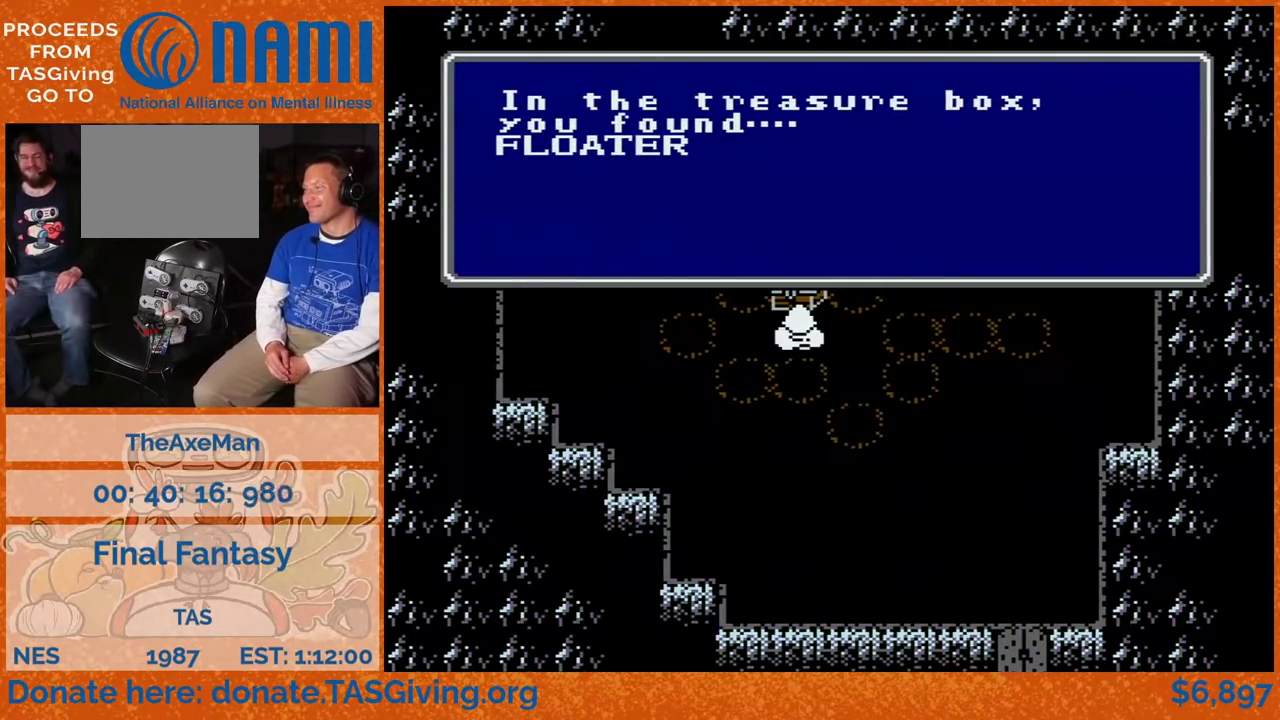
{"dt_ms": 500, "buttons": ["DPAD_DOWN"], "events": []}
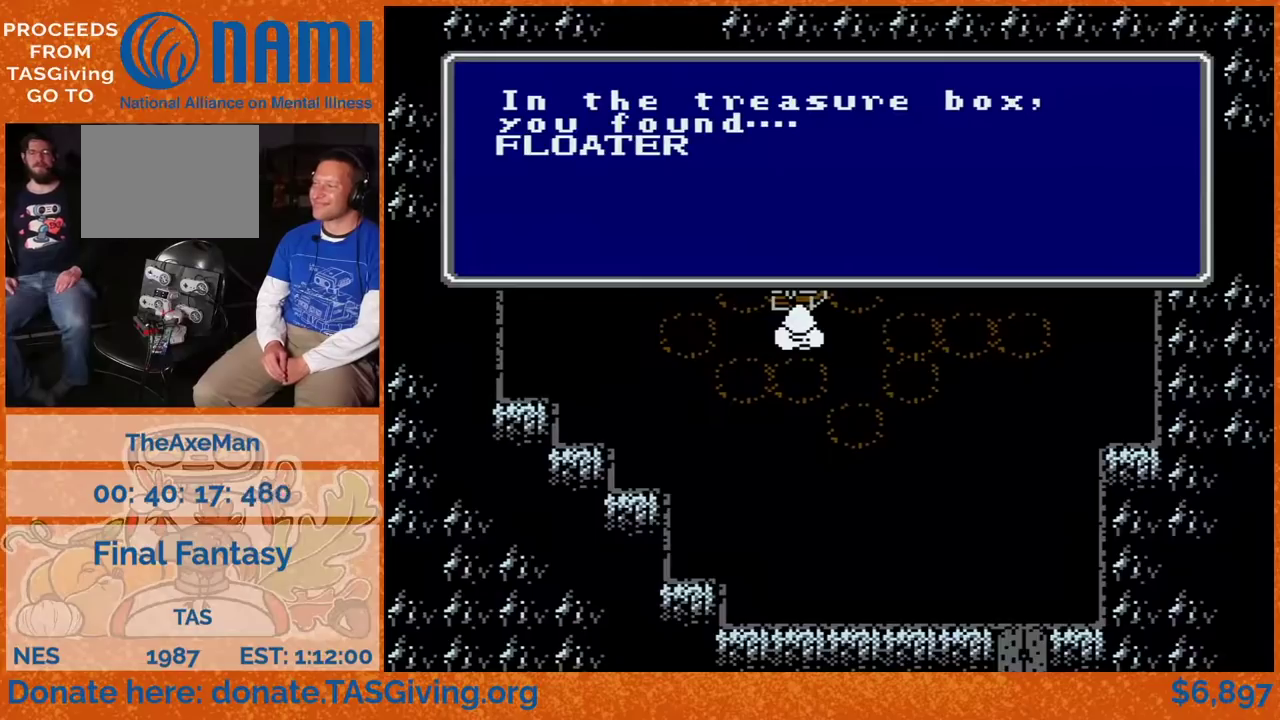
{"dt_ms": 500, "buttons": ["DPAD_DOWN"], "events": []}
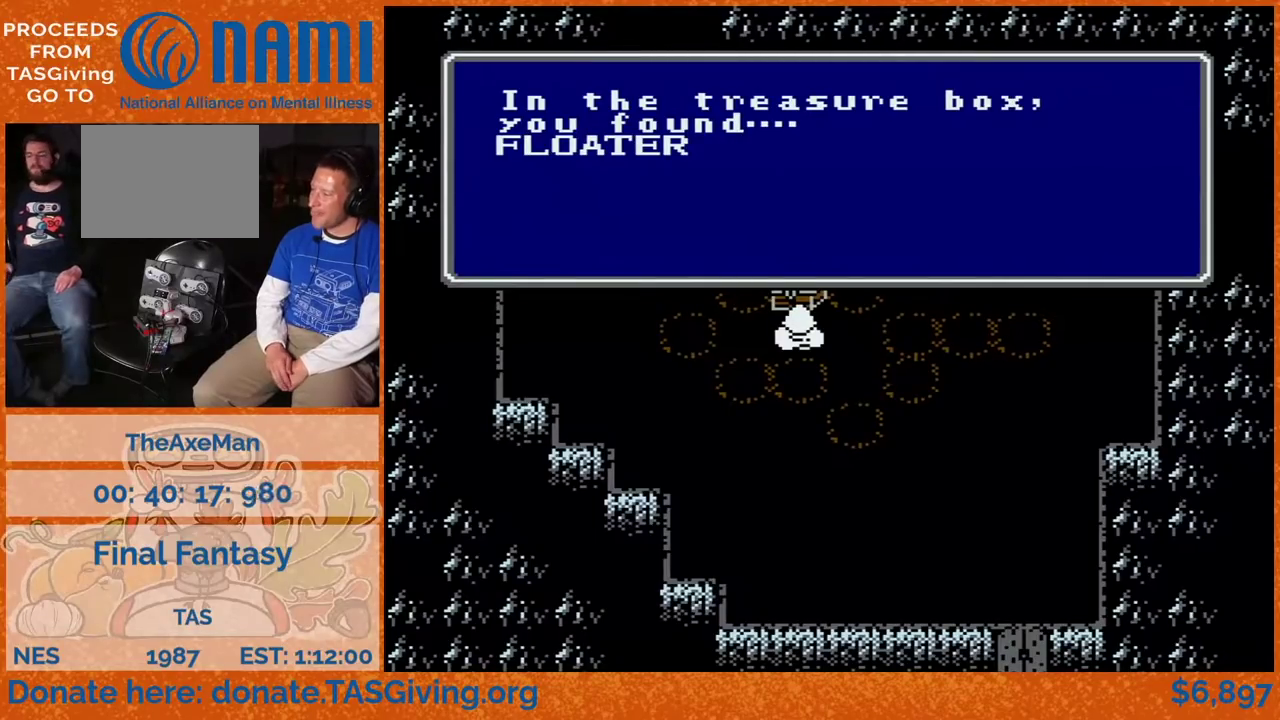
{"dt_ms": 500, "buttons": ["DPAD_DOWN"], "events": []}
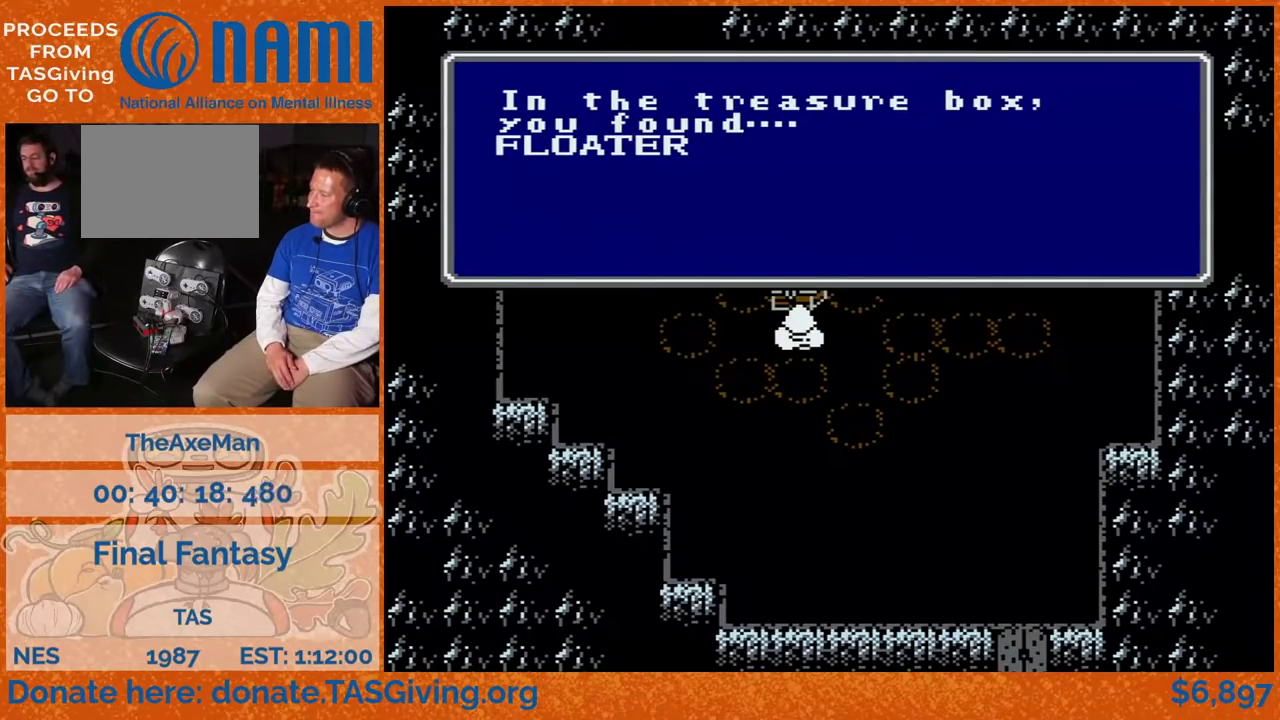
{"dt_ms": 500, "buttons": ["DPAD_DOWN"], "events": []}
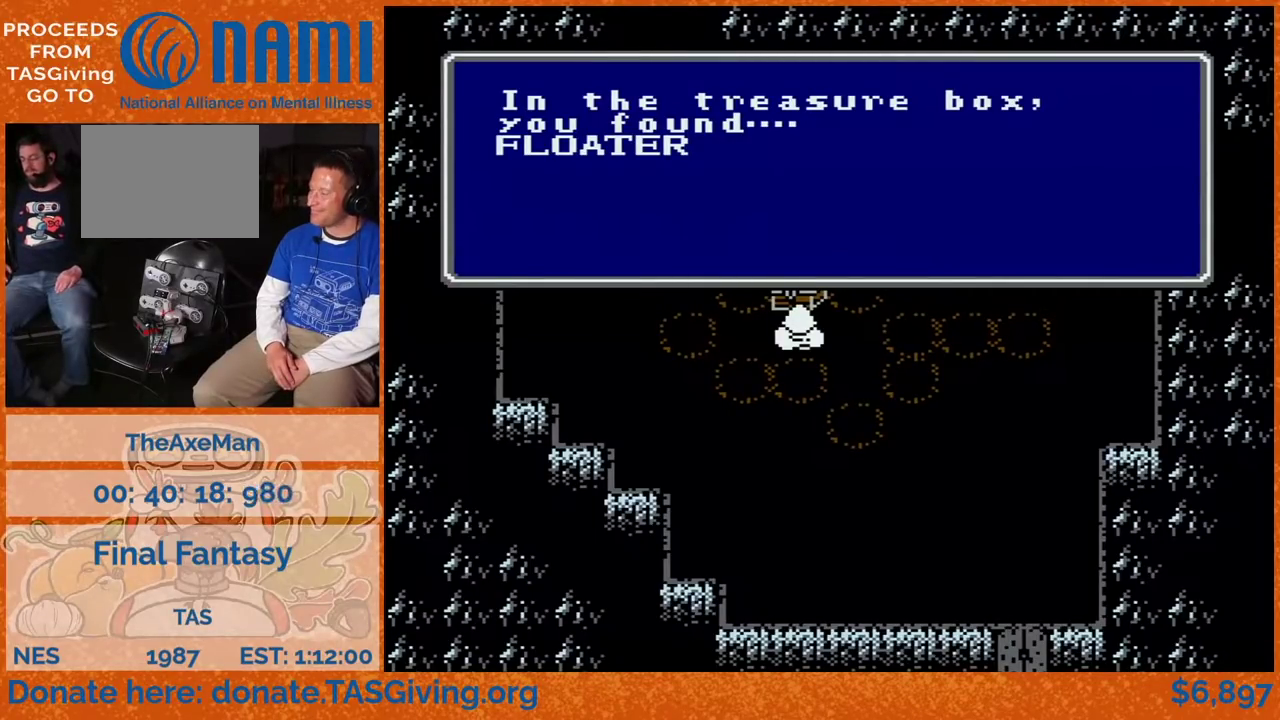
{"dt_ms": 500, "buttons": ["DPAD_DOWN"], "events": []}
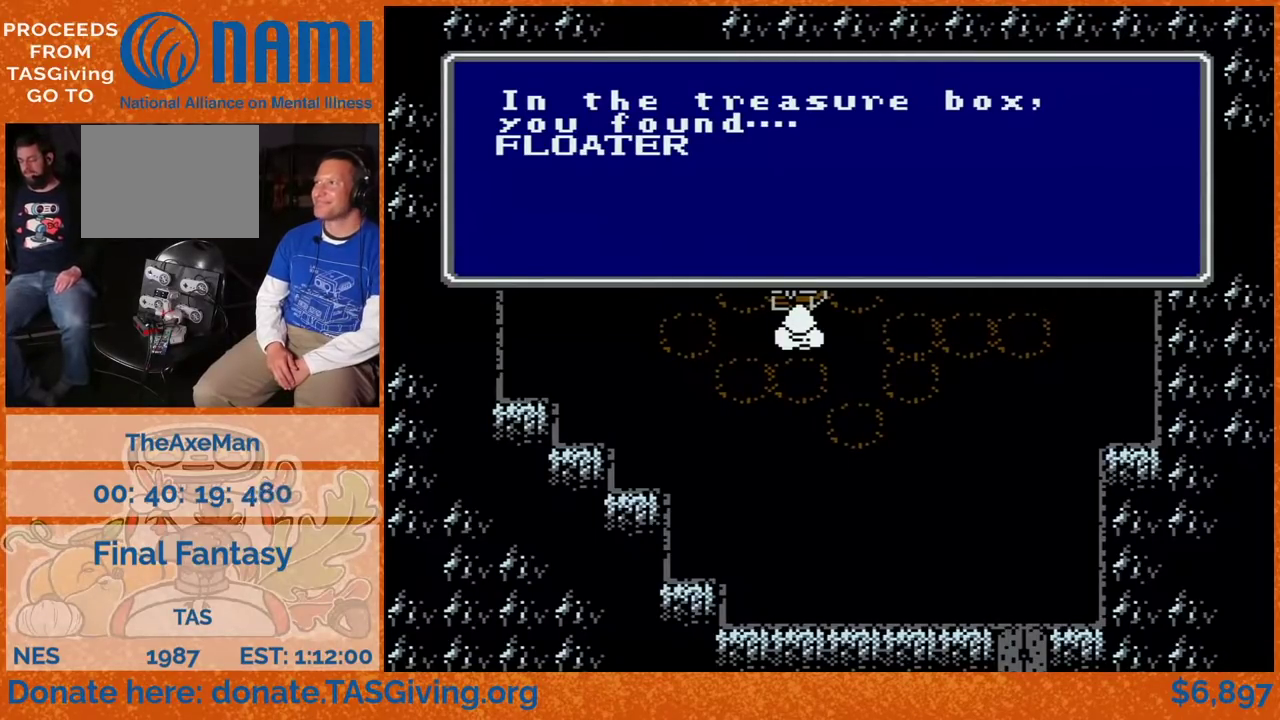
{"dt_ms": 500, "buttons": ["DPAD_DOWN"], "events": []}
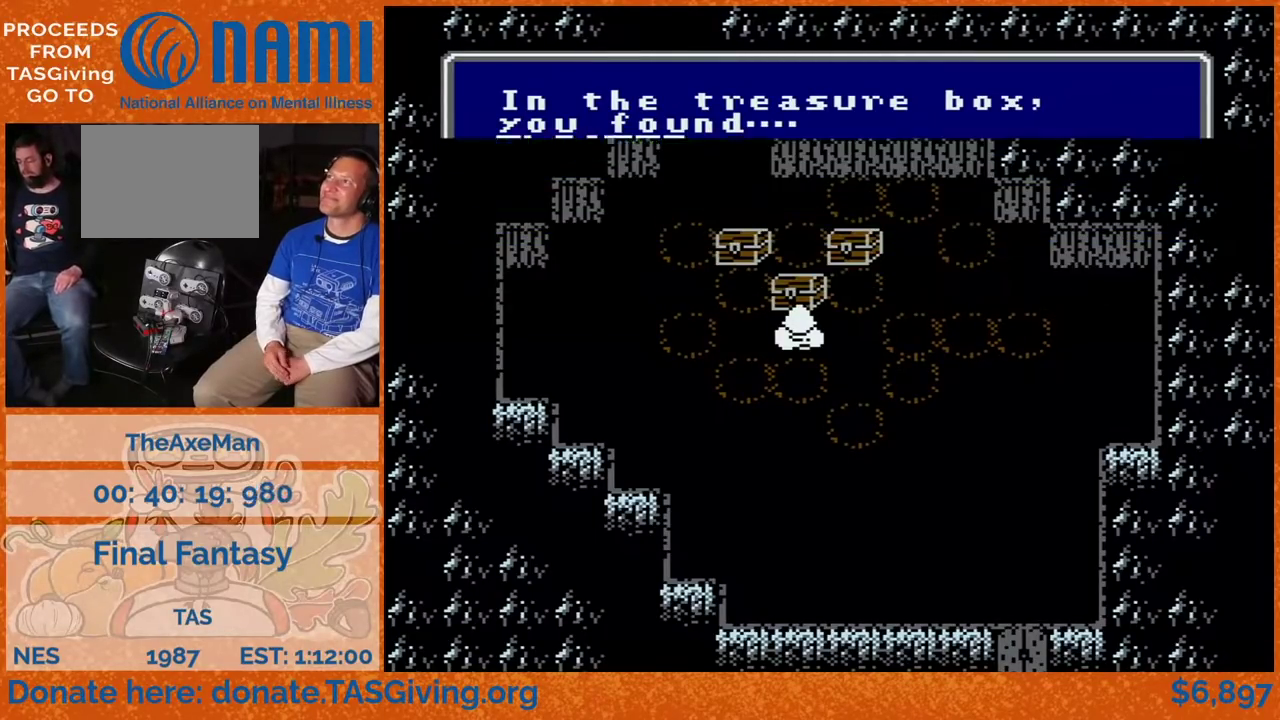
{"dt_ms": 500, "buttons": ["DPAD_DOWN"], "events": []}
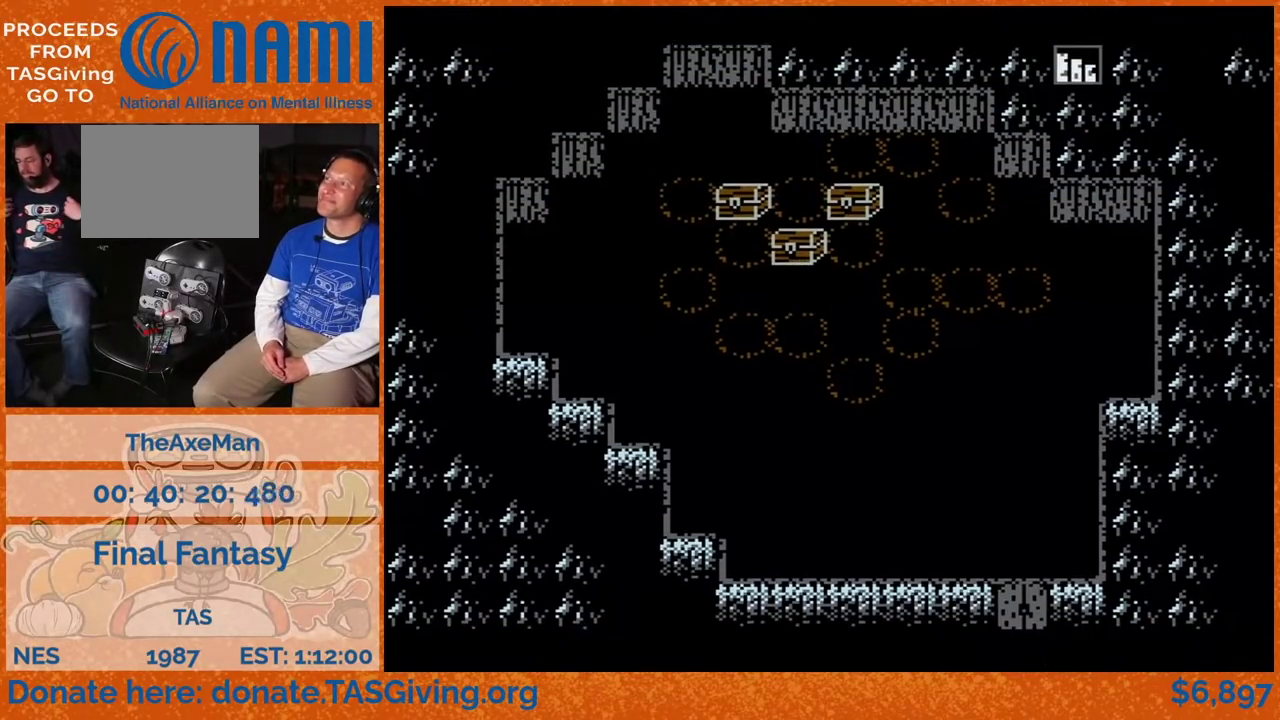
{"dt_ms": 500, "buttons": ["DPAD_DOWN"], "events": []}
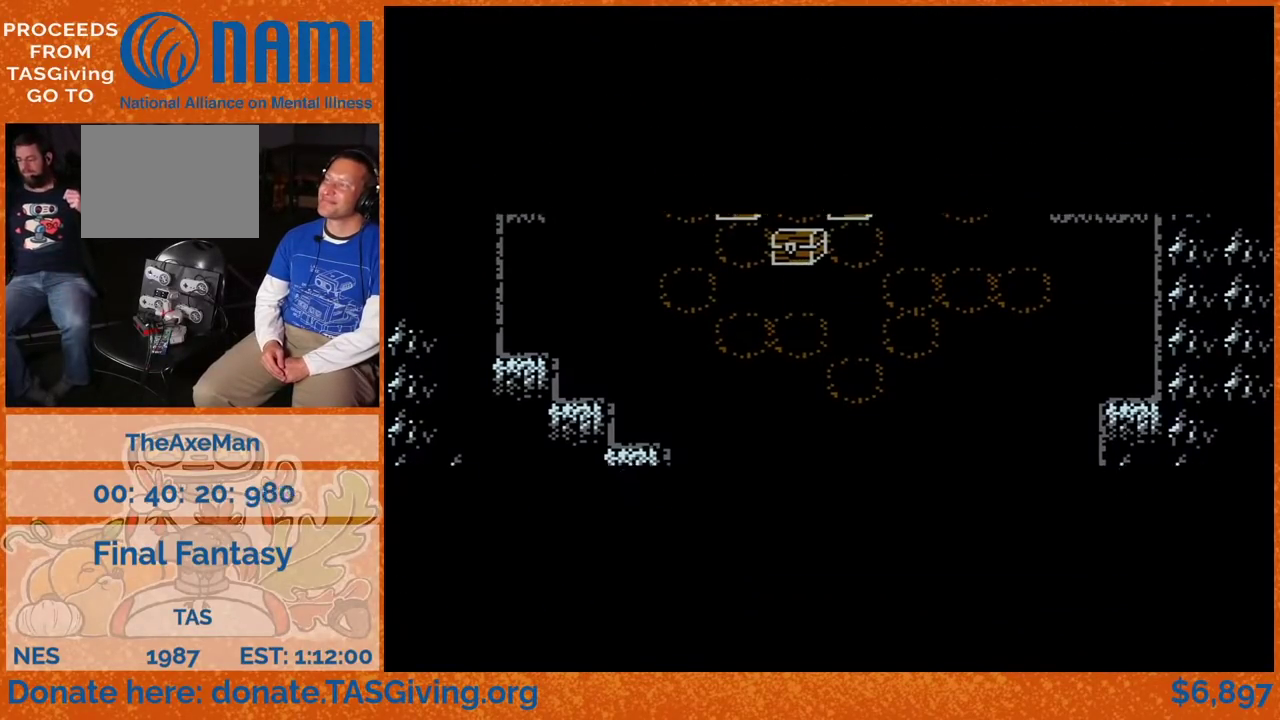
{"dt_ms": 1000, "buttons": ["DPAD_DOWN"], "events": []}
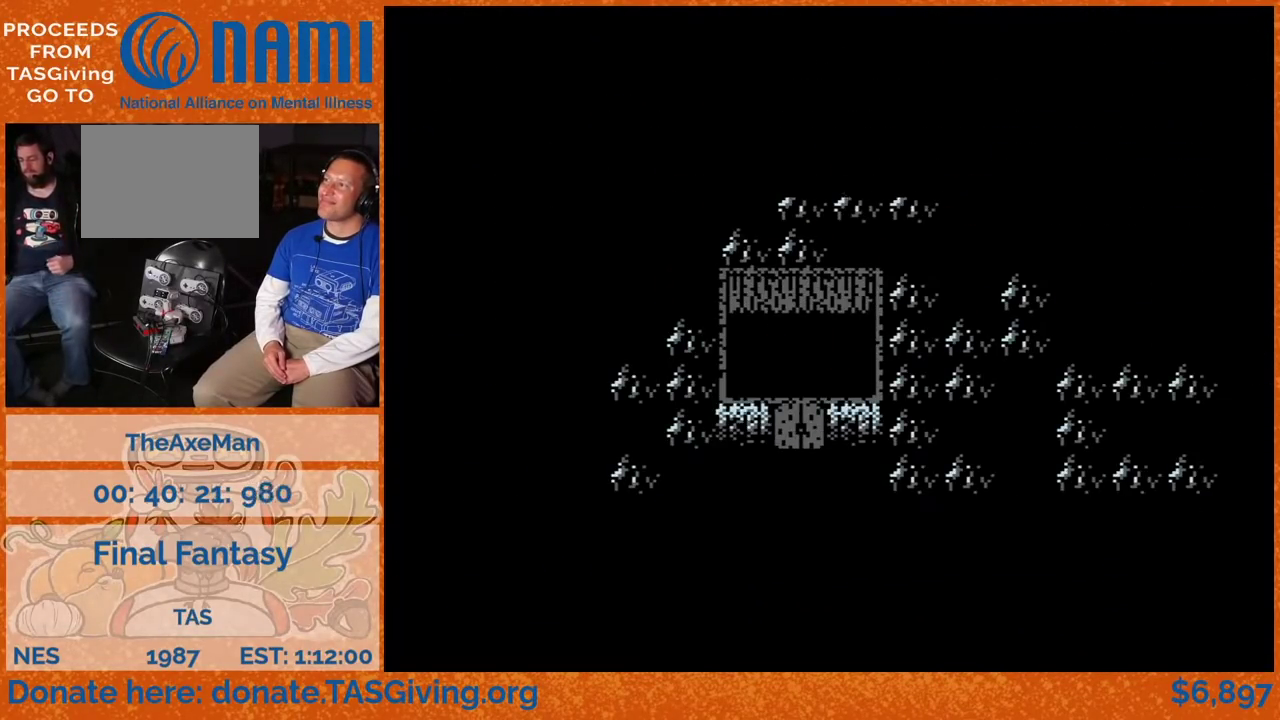
{"dt_ms": 500, "buttons": ["DPAD_DOWN"], "events": []}
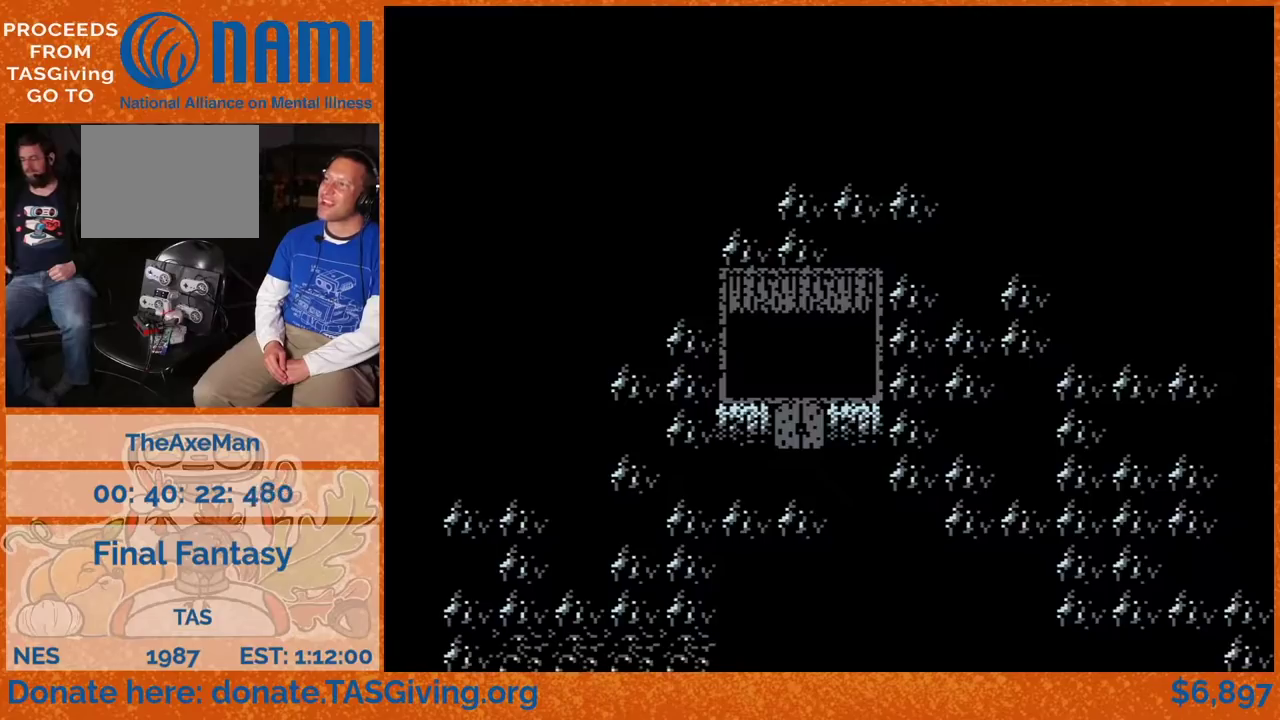
{"dt_ms": 500, "buttons": [], "events": [[233, "DPAD_DOWN", "up"]]}